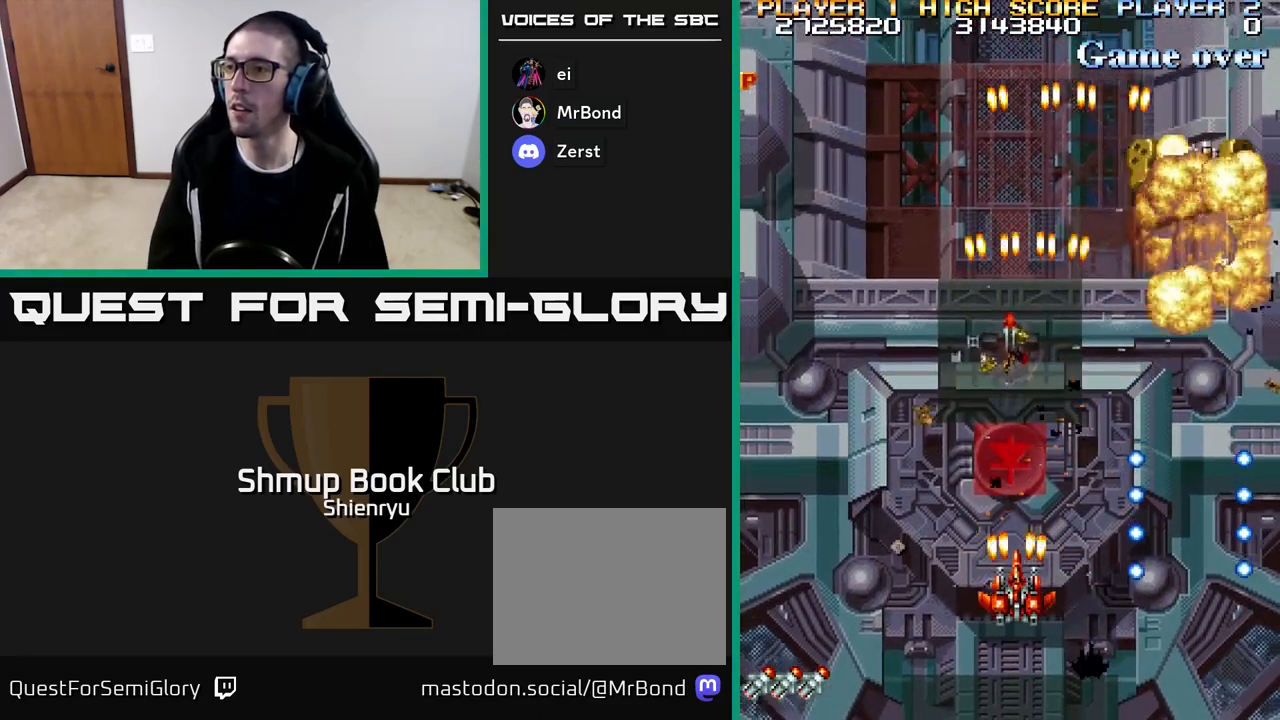
Gameplay with a controller (Xbox layout); each line is a JSON object with the inputs held at the frame after it. "events" lists button and stick changes between this image and that frame as [ms after this image, input, new state], when the widget could be followed in between. Not read: left_stick right_stick.
{"buttons": ["R2", "DPAD_UP"], "events": [[433, "DPAD_UP", "down"]]}
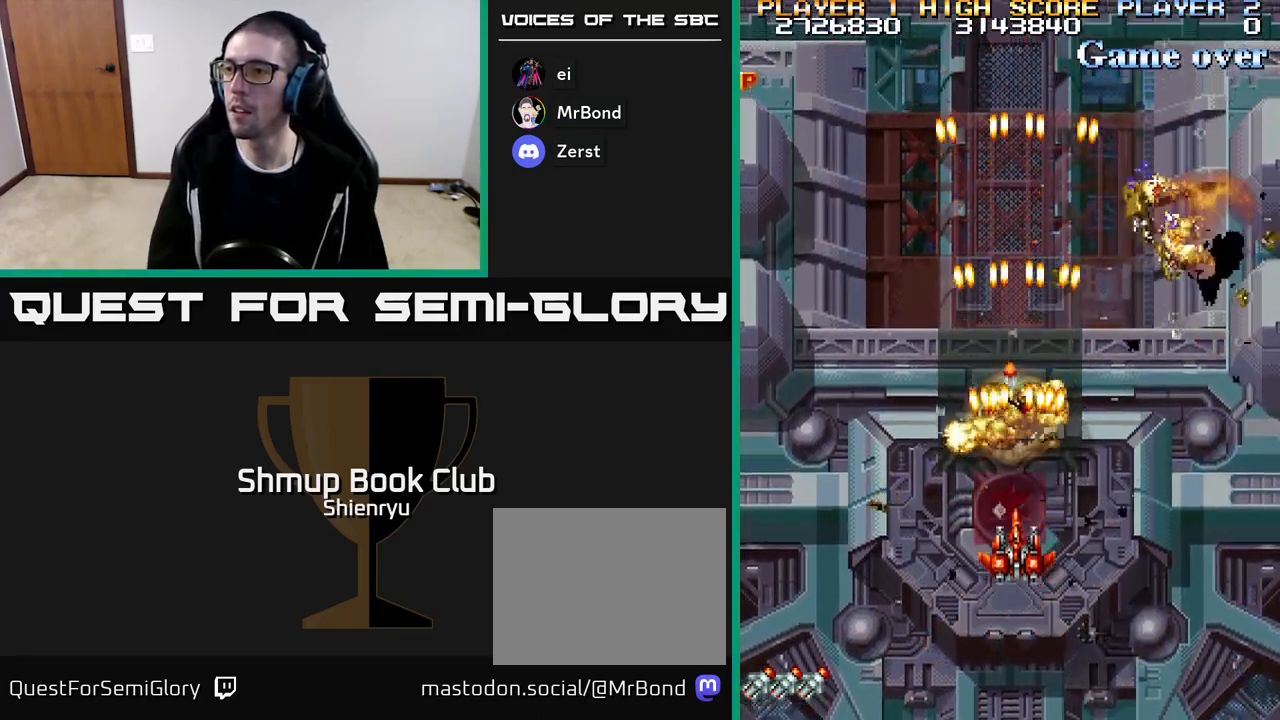
{"buttons": ["R2", "DPAD_DOWN"], "events": [[317, "DPAD_UP", "up"], [350, "DPAD_DOWN", "down"]]}
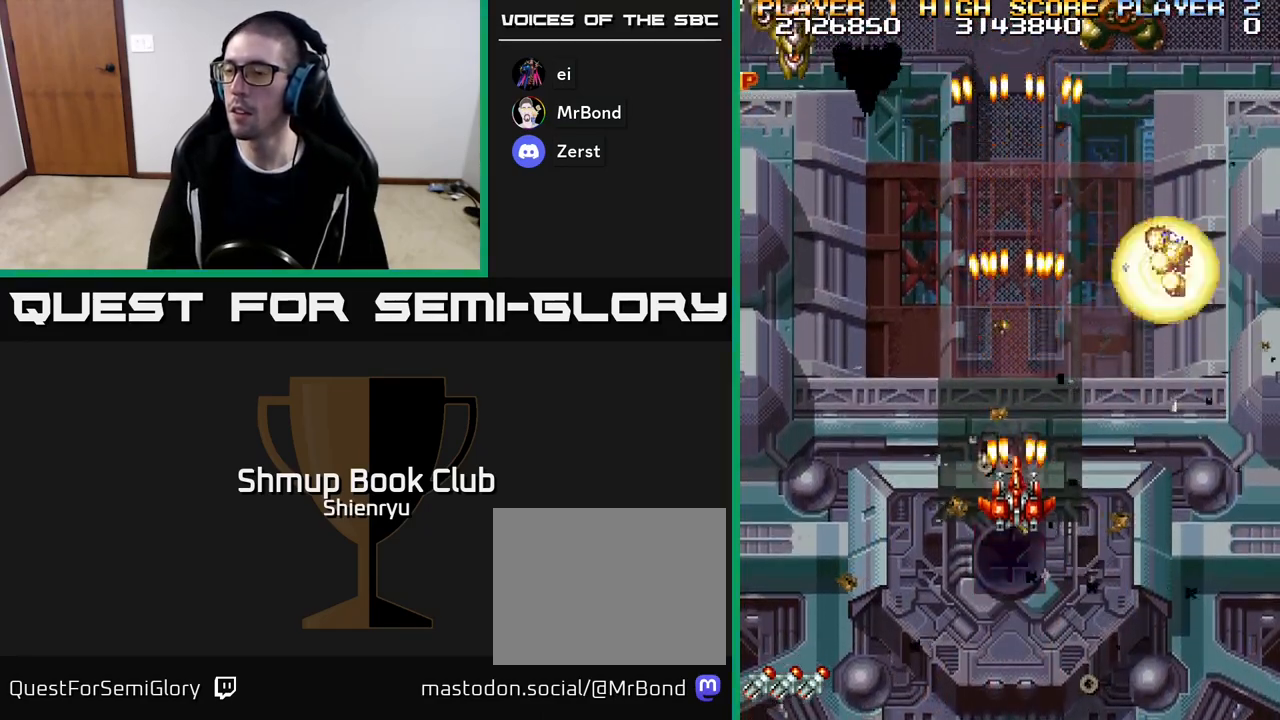
{"buttons": ["R2", "DPAD_LEFT"], "events": [[333, "DPAD_DOWN", "up"], [333, "DPAD_LEFT", "down"]]}
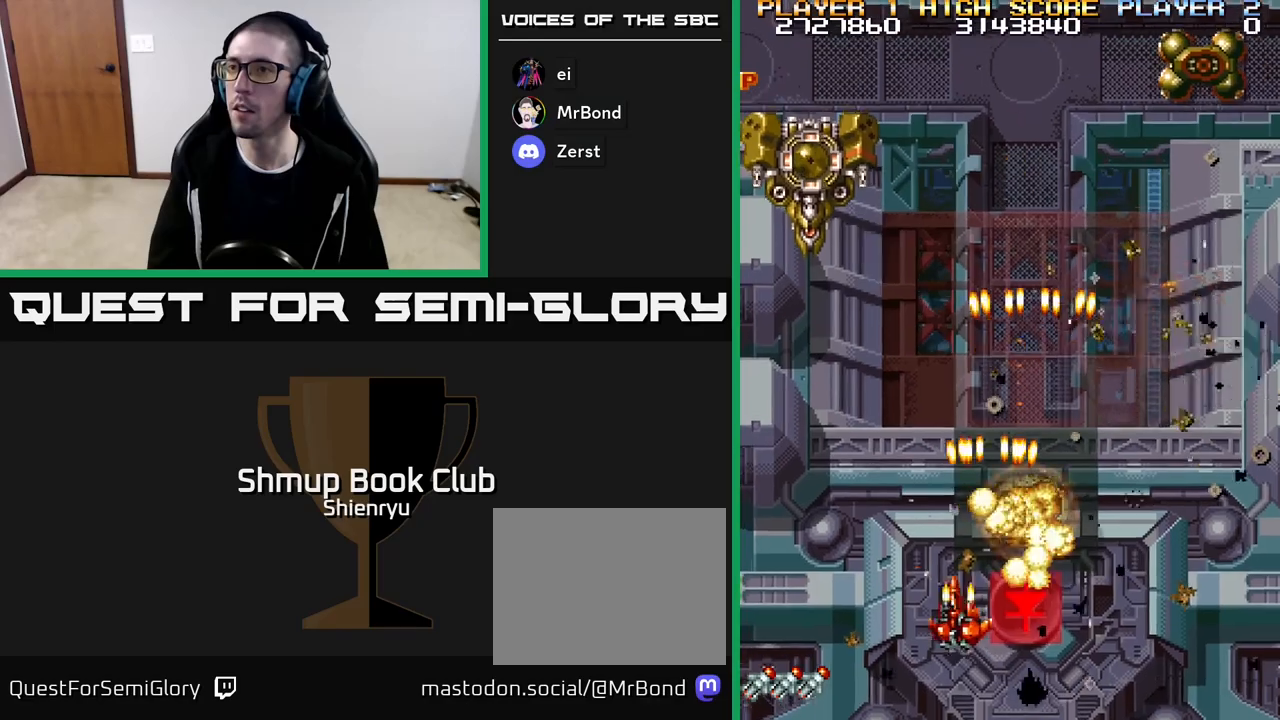
{"buttons": ["R2"], "events": [[317, "DPAD_UP", "down"], [350, "DPAD_LEFT", "up"], [467, "DPAD_UP", "up"]]}
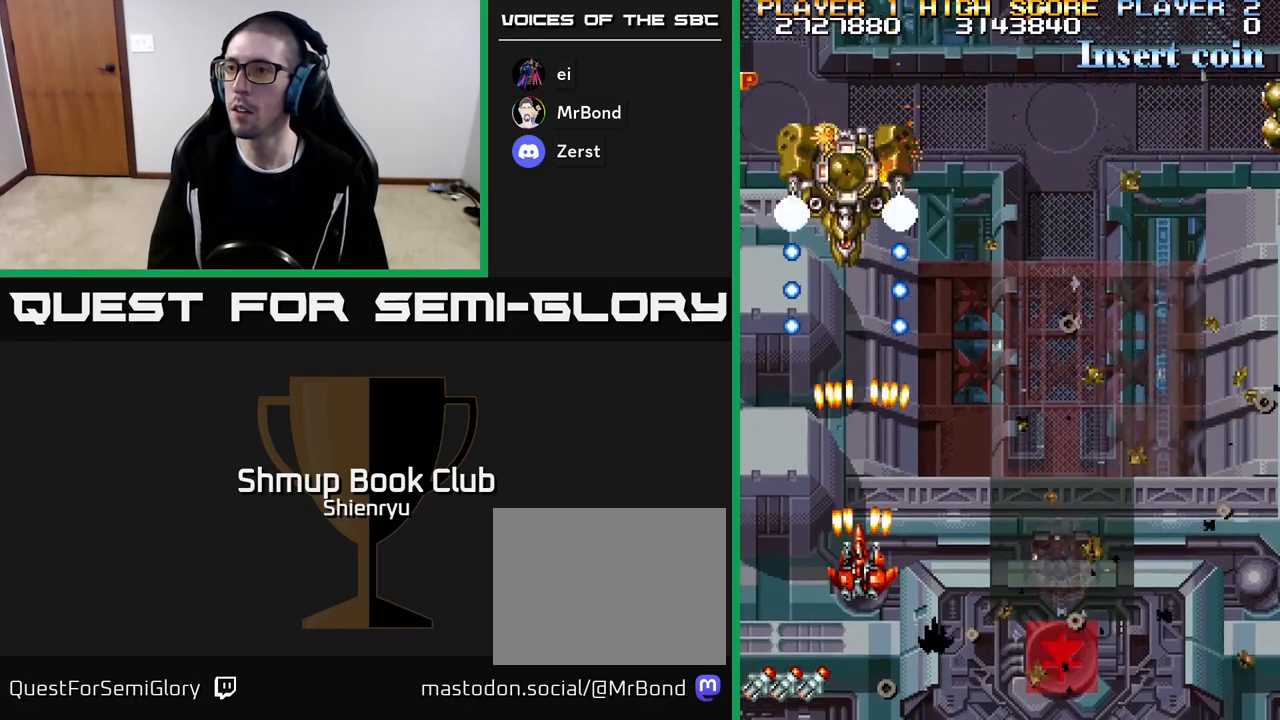
{"buttons": ["R2", "DPAD_RIGHT"], "events": [[50, "DPAD_DOWN", "down"], [167, "DPAD_RIGHT", "down"], [433, "DPAD_DOWN", "up"]]}
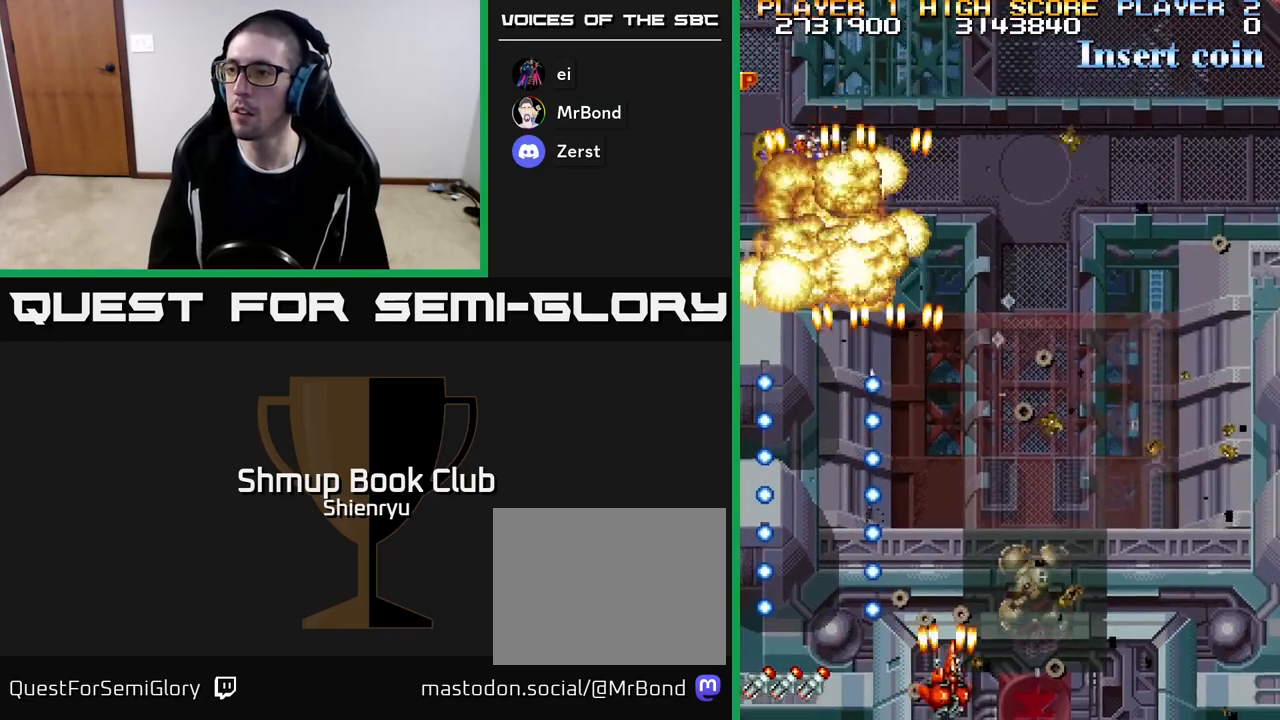
{"buttons": ["R2"], "events": [[233, "DPAD_RIGHT", "up"]]}
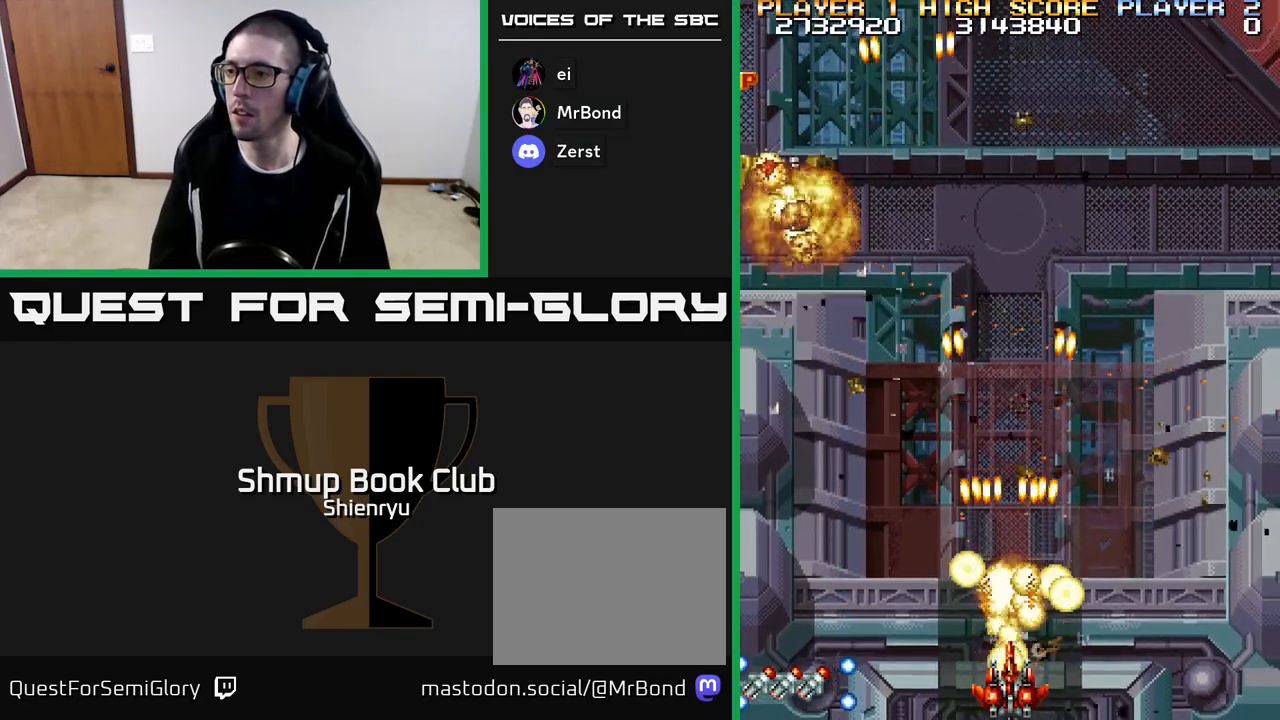
{"buttons": ["R2", "DPAD_DOWN"], "events": [[183, "DPAD_UP", "down"], [250, "DPAD_UP", "up"], [467, "DPAD_DOWN", "down"]]}
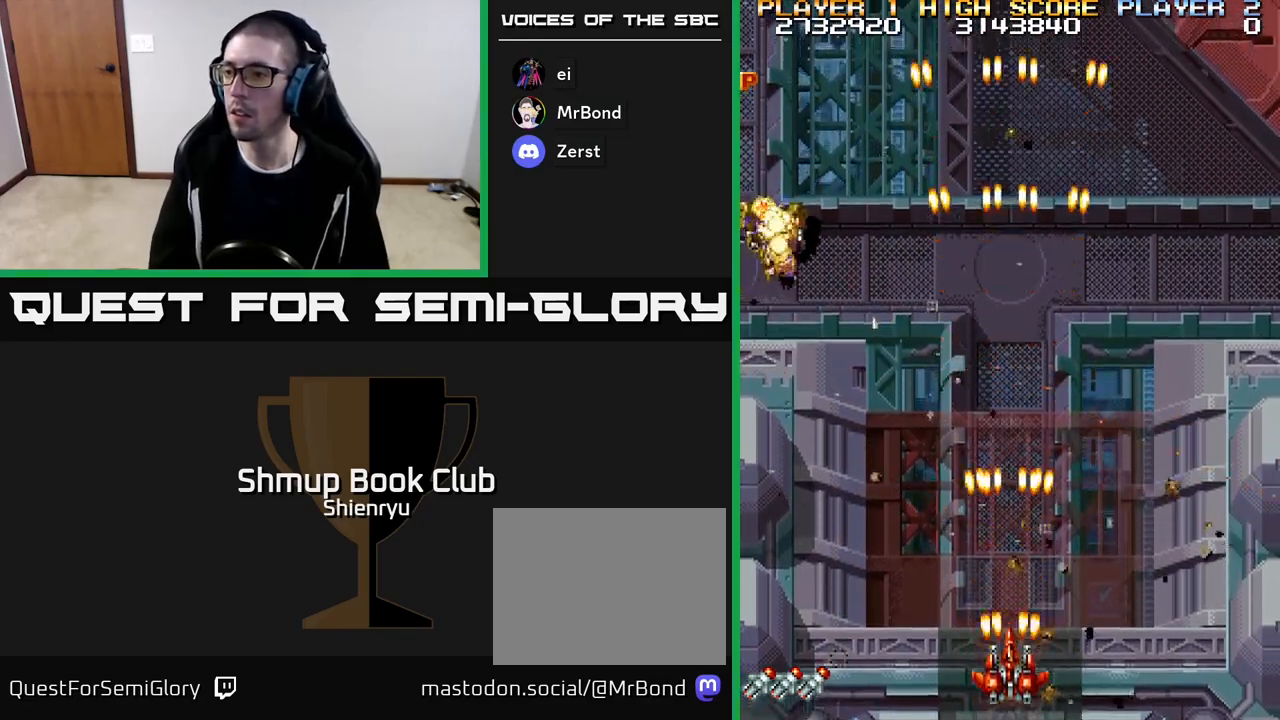
{"buttons": ["R2", "DPAD_LEFT"], "events": [[200, "DPAD_DOWN", "up"], [417, "DPAD_LEFT", "down"]]}
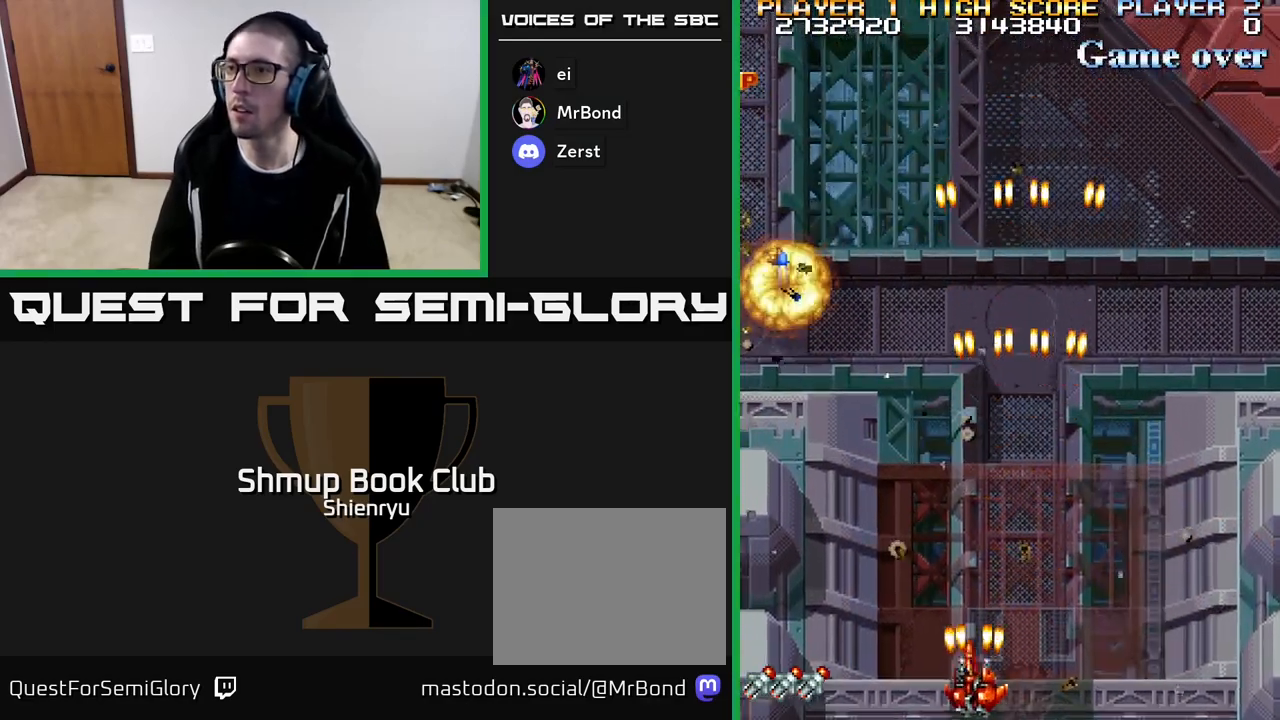
{"buttons": ["DPAD_UP", "DPAD_LEFT"], "events": [[267, "DPAD_UP", "down"], [367, "A", "down"], [417, "R2", "up"], [450, "A", "up"]]}
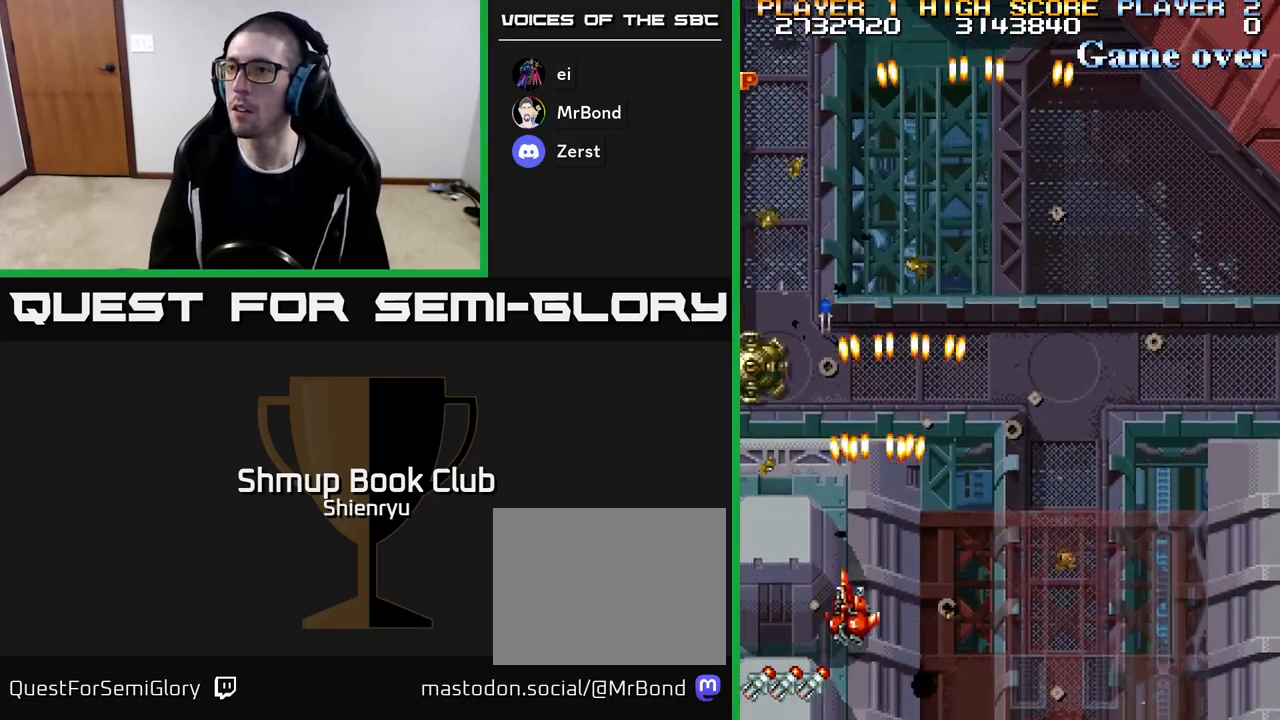
{"buttons": ["A"], "events": [[33, "A", "down"], [100, "A", "up"], [133, "DPAD_UP", "up"], [183, "A", "down"], [250, "A", "up"], [333, "A", "down"], [383, "DPAD_LEFT", "up"], [400, "A", "up"], [467, "A", "down"]]}
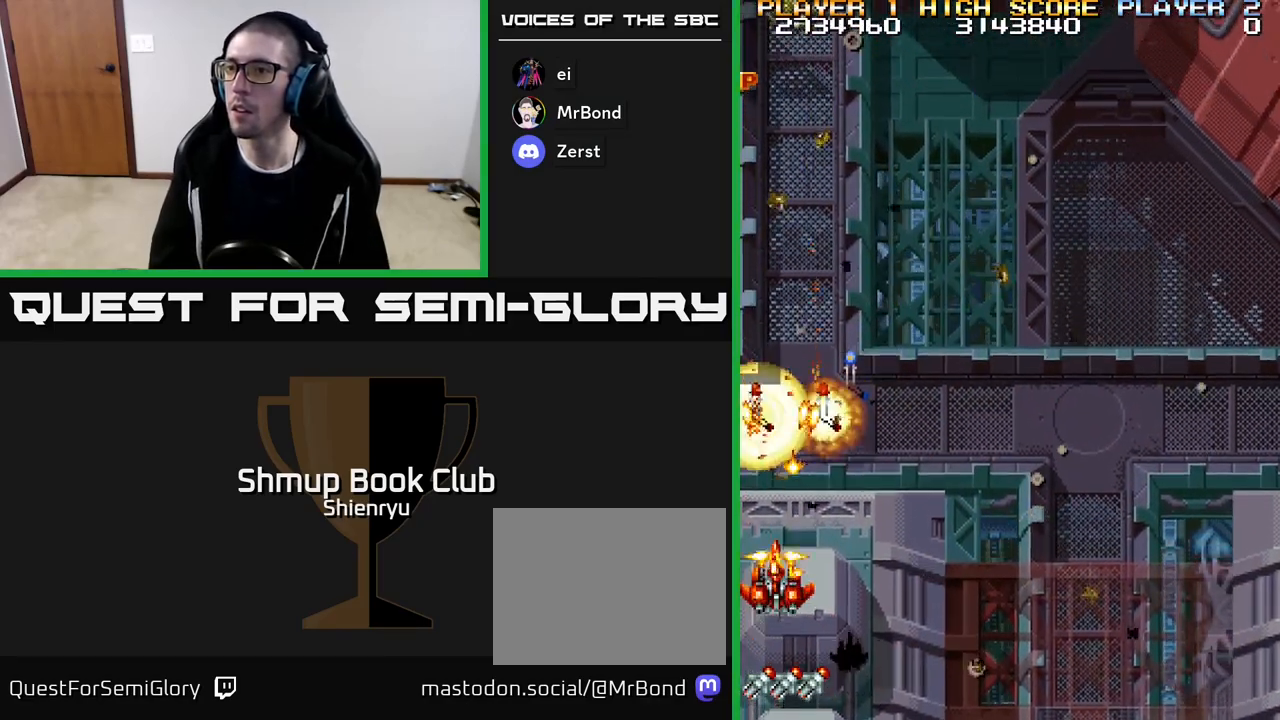
{"buttons": ["A", "R2", "DPAD_UP"], "events": [[50, "A", "up"], [117, "A", "down"], [217, "A", "up"], [267, "DPAD_UP", "down"], [283, "A", "down"], [367, "A", "up"], [433, "A", "down"], [433, "R2", "down"]]}
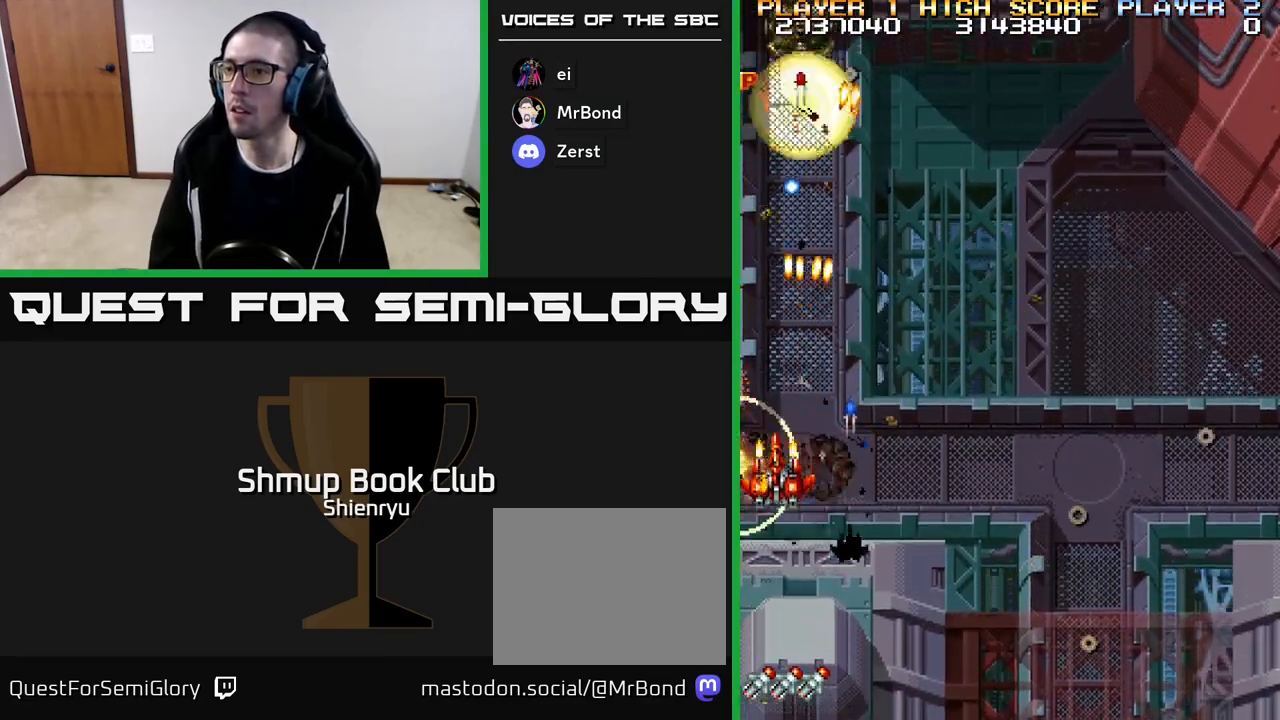
{"buttons": ["R2", "DPAD_DOWN", "DPAD_RIGHT"]}
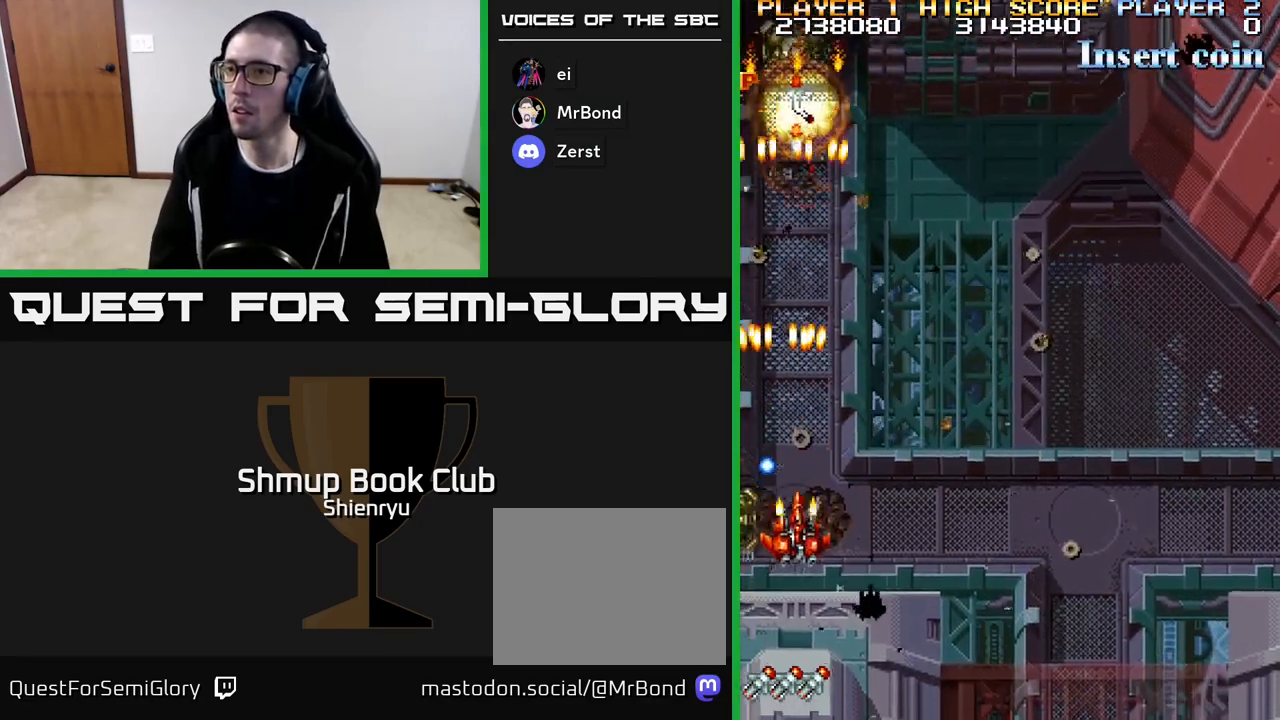
{"buttons": ["R2", "DPAD_DOWN", "DPAD_LEFT"], "events": [[233, "DPAD_DOWN", "up"], [250, "DPAD_RIGHT", "up"], [283, "DPAD_LEFT", "down"], [383, "DPAD_DOWN", "down"]]}
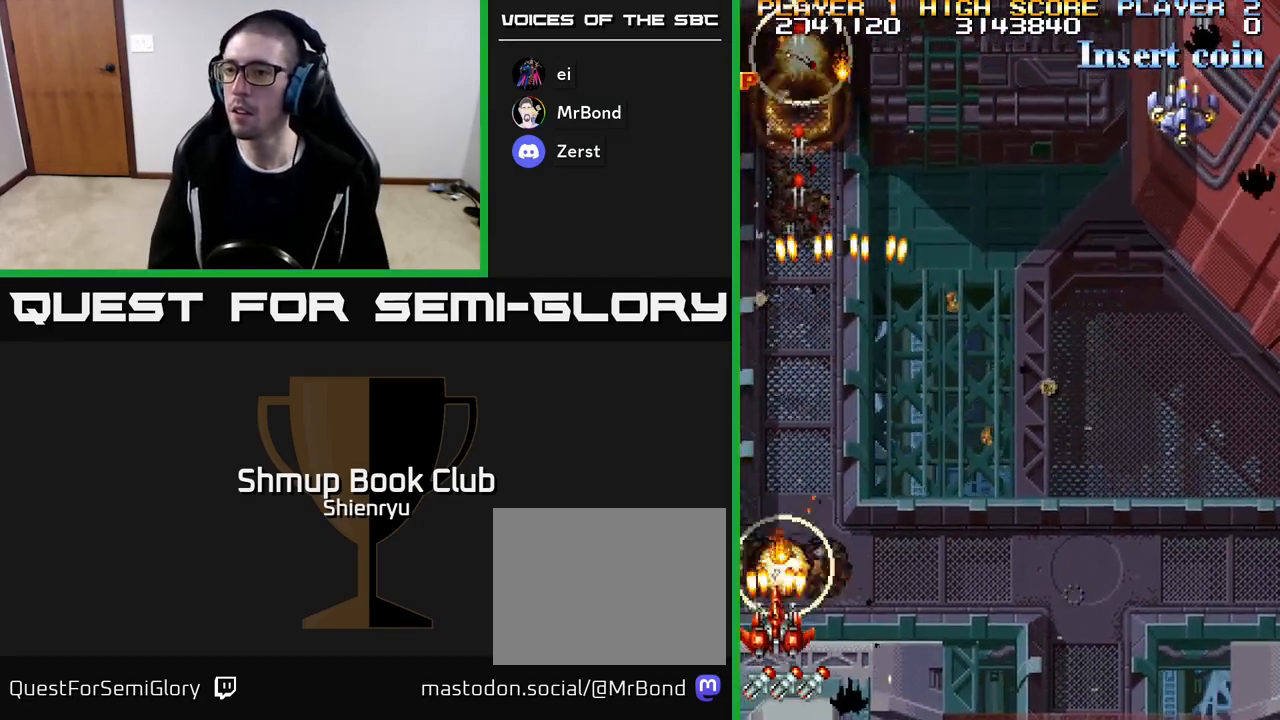
{"buttons": ["DPAD_RIGHT"], "events": [[233, "DPAD_LEFT", "up"], [283, "DPAD_DOWN", "up"], [317, "DPAD_UP", "down"], [333, "DPAD_RIGHT", "down"], [433, "DPAD_UP", "up"], [467, "R2", "up"]]}
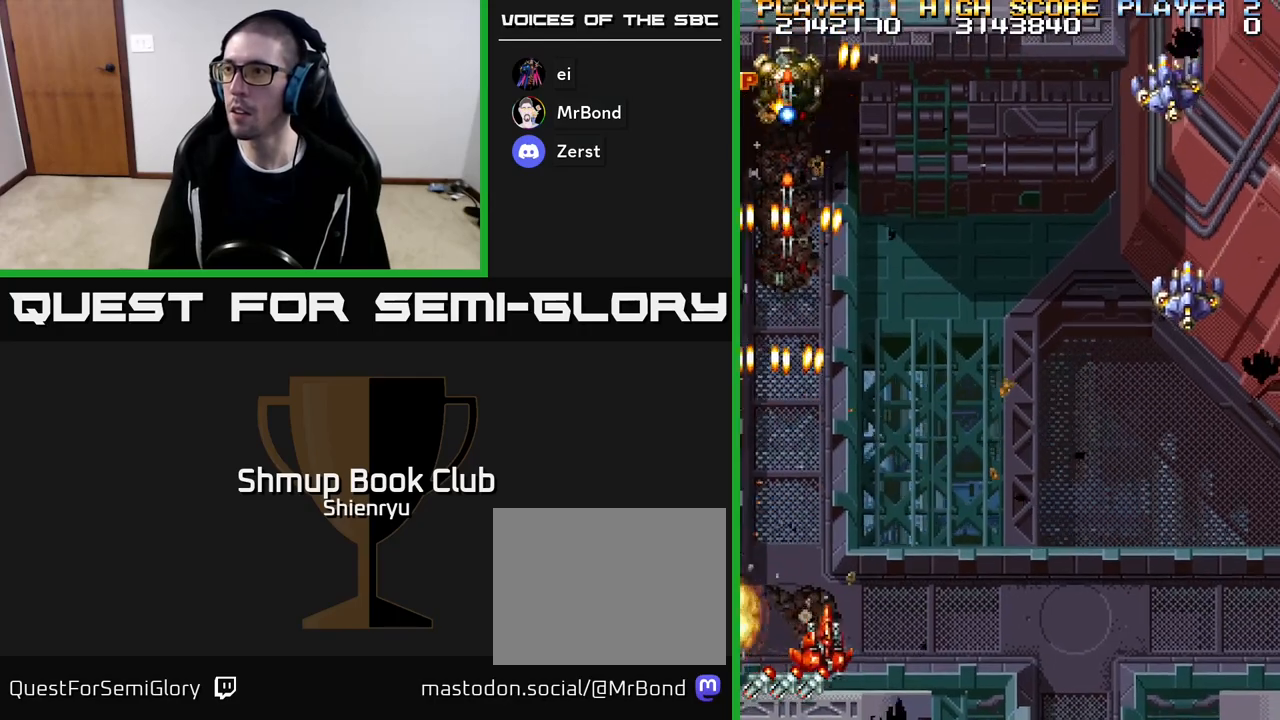
{"buttons": ["DPAD_RIGHT"], "events": [[33, "A", "down"], [117, "A", "up"], [217, "A", "down"], [283, "A", "up"], [367, "A", "down"], [450, "A", "up"]]}
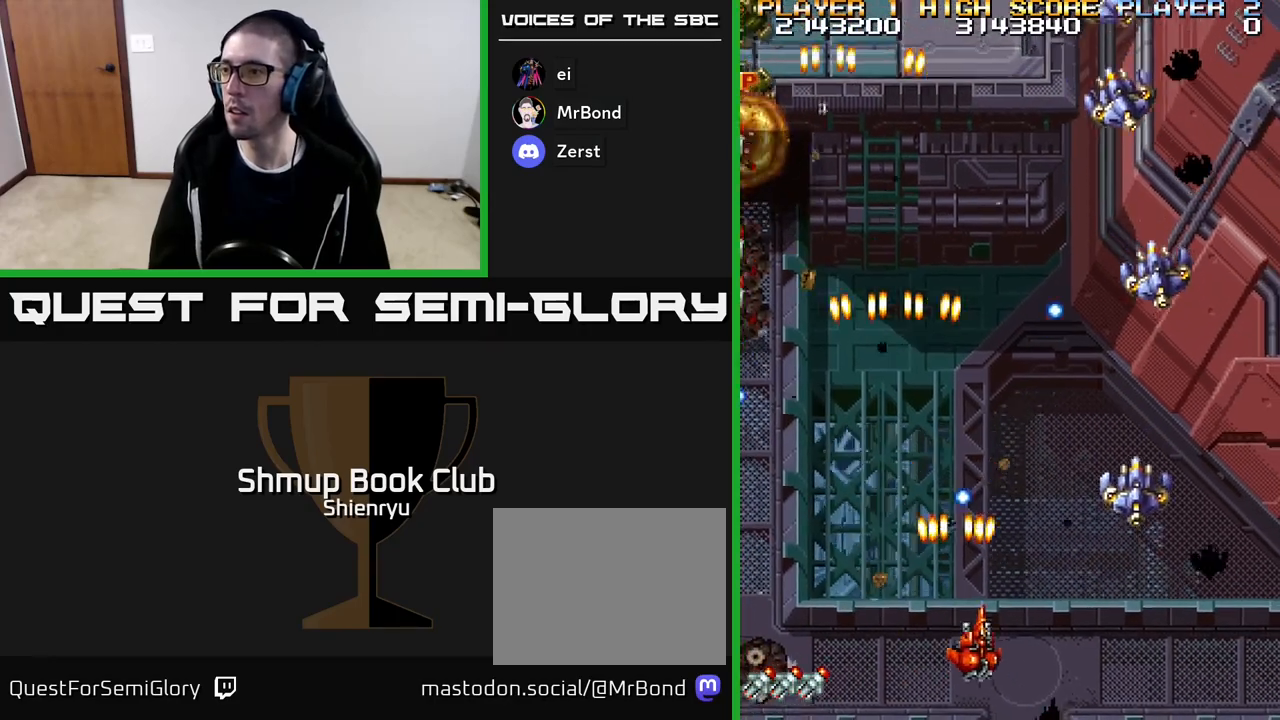
{"buttons": ["A"], "events": [[33, "A", "down"], [117, "A", "up"], [200, "A", "down"], [250, "A", "up"], [250, "DPAD_DOWN", "down"], [283, "DPAD_RIGHT", "up"], [333, "A", "down"], [333, "DPAD_LEFT", "down"], [417, "A", "up"], [417, "DPAD_DOWN", "up"], [483, "DPAD_LEFT", "up"], [500, "A", "down"]]}
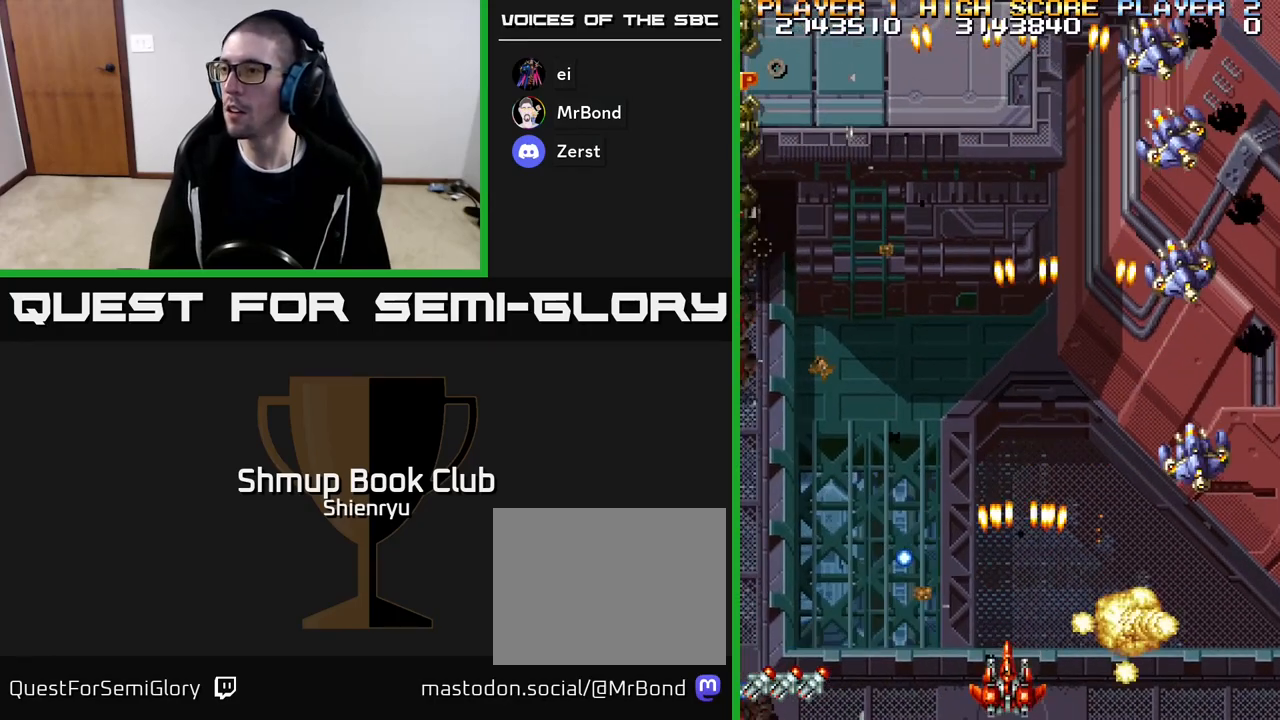
{"buttons": ["A", "DPAD_LEFT"], "events": [[33, "DPAD_RIGHT", "down"], [33, "DPAD_UP", "down"], [67, "A", "up"], [67, "DPAD_UP", "up"], [167, "A", "down"], [267, "A", "up"], [333, "A", "down"], [367, "DPAD_RIGHT", "up"], [400, "DPAD_LEFT", "down"], [433, "A", "up"], [483, "A", "down"]]}
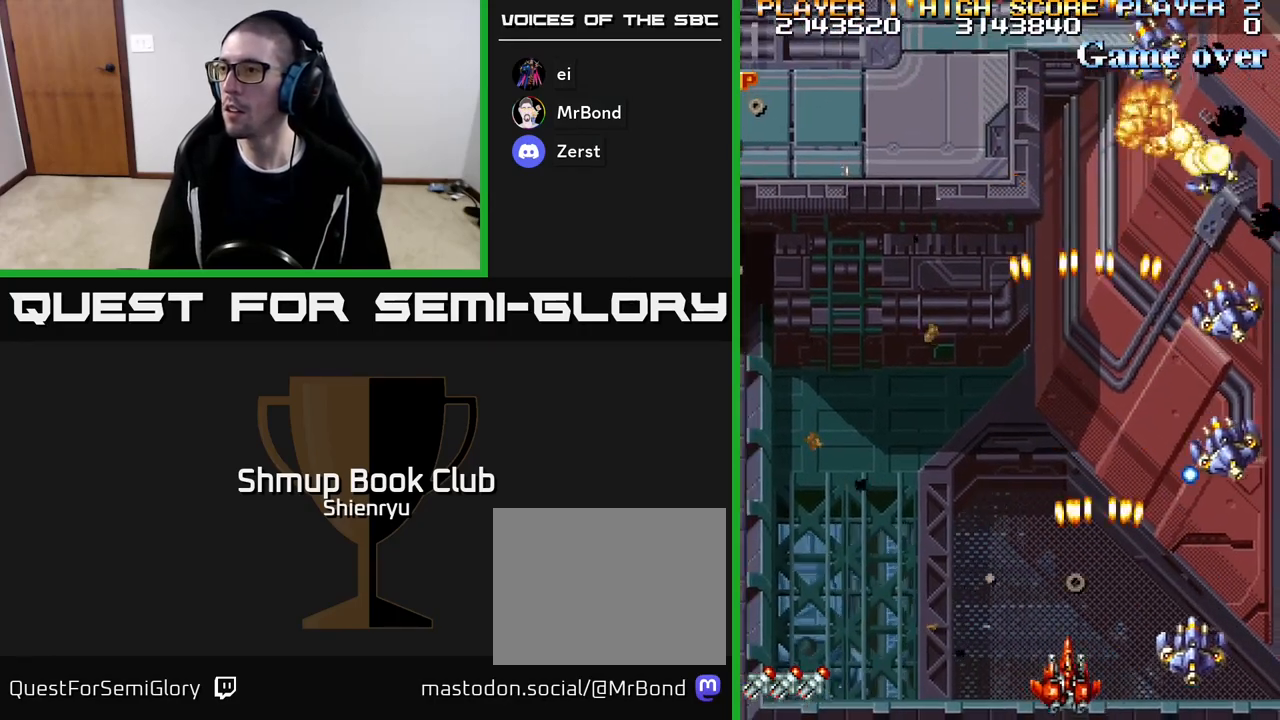
{"buttons": ["A", "DPAD_LEFT"], "events": [[83, "A", "up"], [150, "A", "down"], [250, "A", "up"], [317, "A", "down"], [417, "A", "up"], [500, "A", "down"]]}
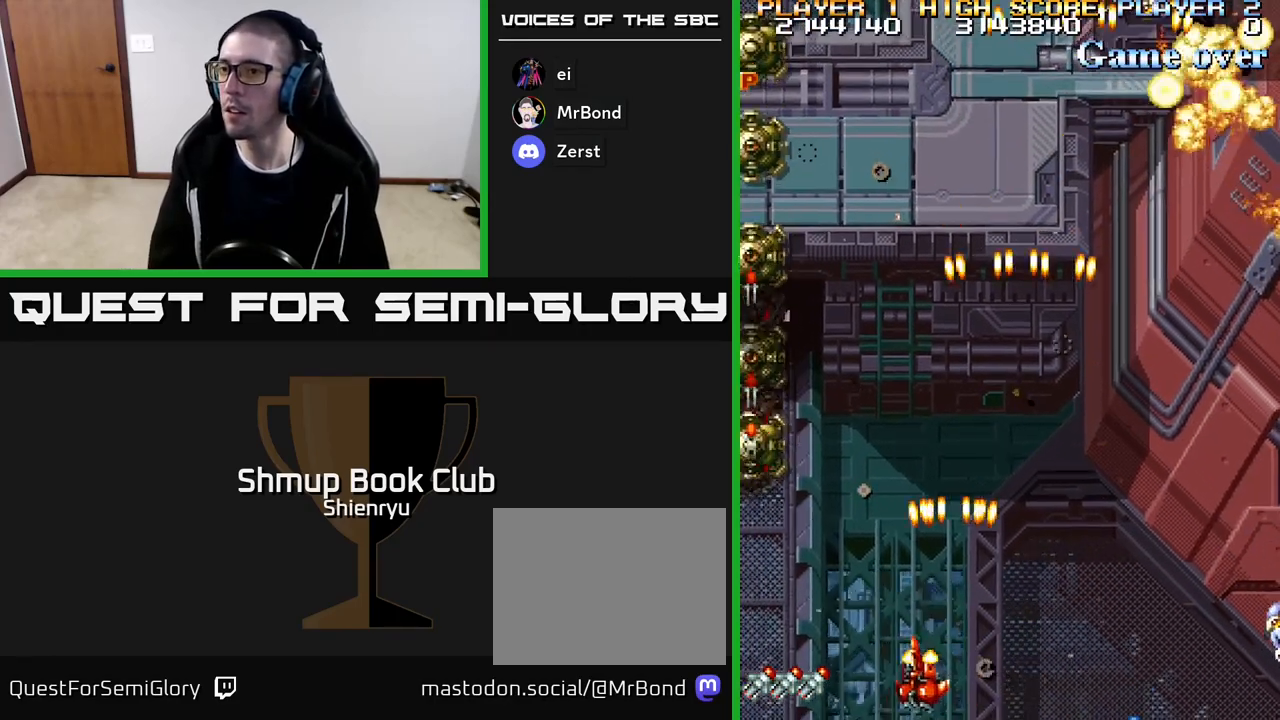
{"buttons": ["R2"], "events": [[67, "A", "up"], [150, "A", "down"], [233, "A", "up"], [250, "A", "down"], [267, "R2", "down"], [300, "A", "up"], [450, "DPAD_LEFT", "up"]]}
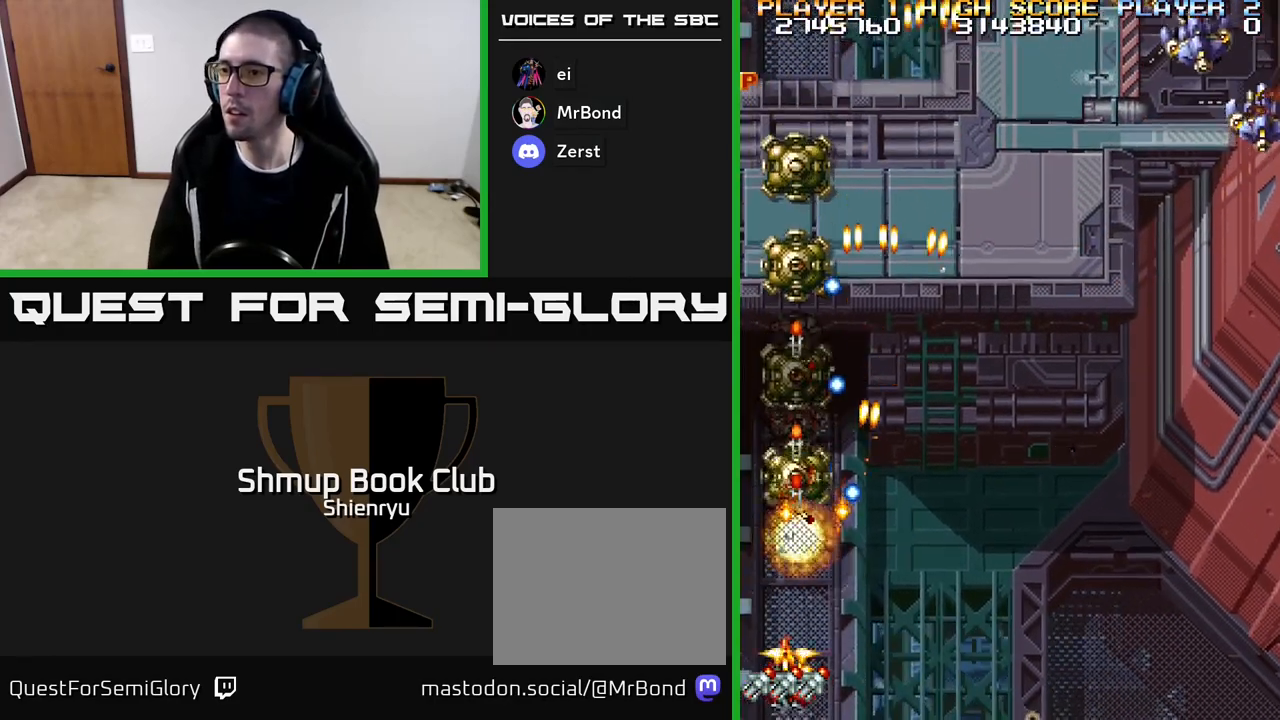
{"buttons": ["R2"], "events": []}
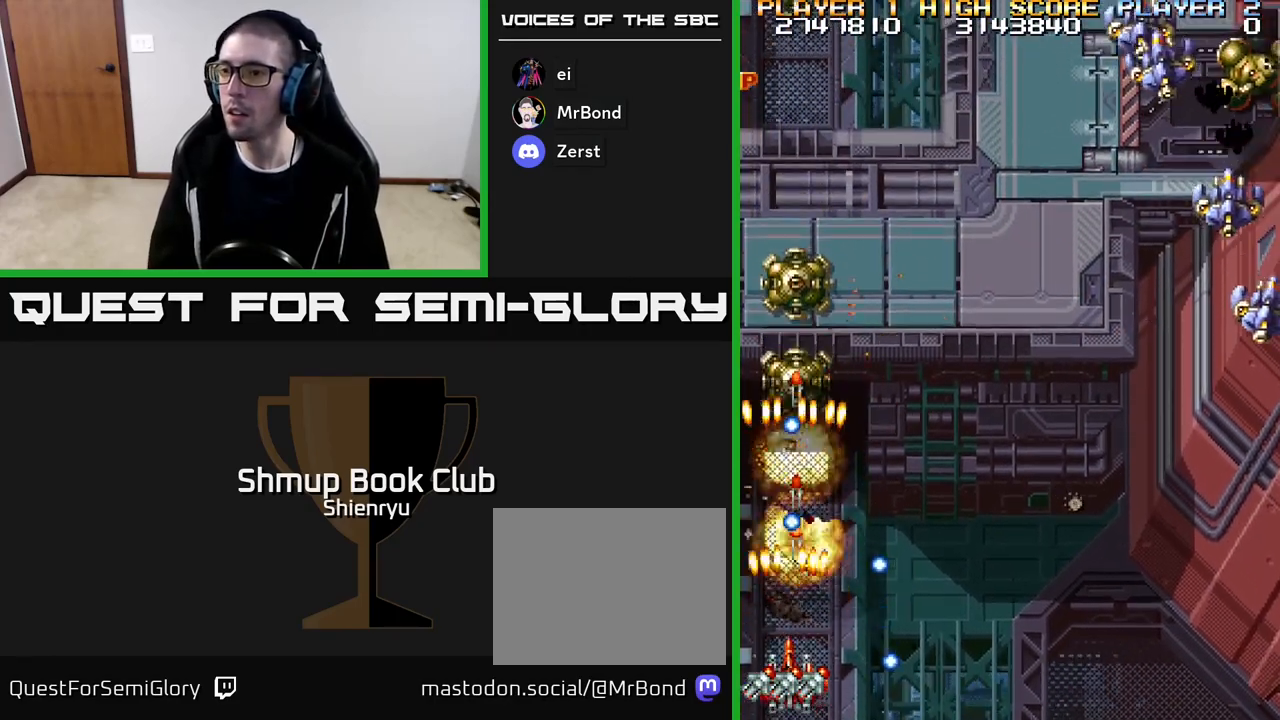
{"buttons": ["R2", "DPAD_UP", "DPAD_LEFT"], "events": [[133, "DPAD_RIGHT", "down"], [233, "DPAD_UP", "down"], [283, "DPAD_RIGHT", "up"], [400, "DPAD_LEFT", "down"]]}
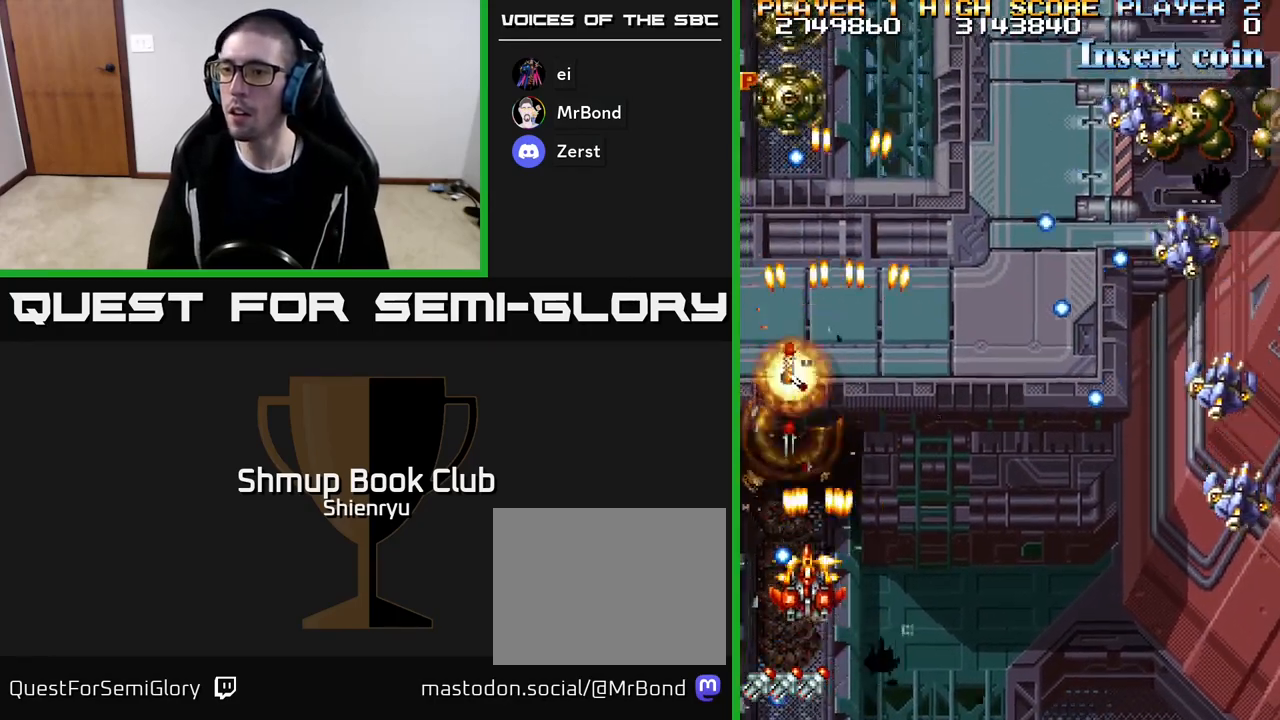
{"buttons": ["R2"], "events": [[100, "DPAD_LEFT", "up"], [167, "DPAD_RIGHT", "down"], [250, "DPAD_RIGHT", "up"], [317, "DPAD_LEFT", "down"], [400, "DPAD_UP", "up"], [450, "DPAD_LEFT", "up"]]}
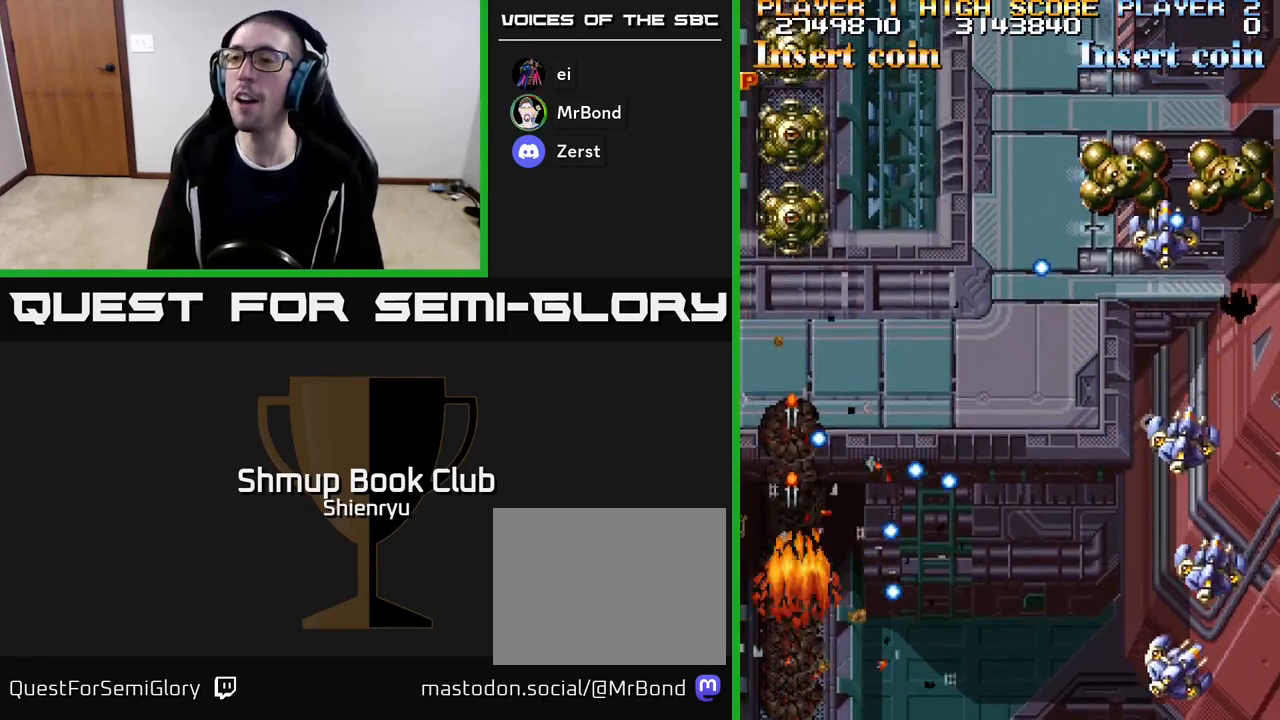
{"buttons": [], "events": [[250, "R2", "up"]]}
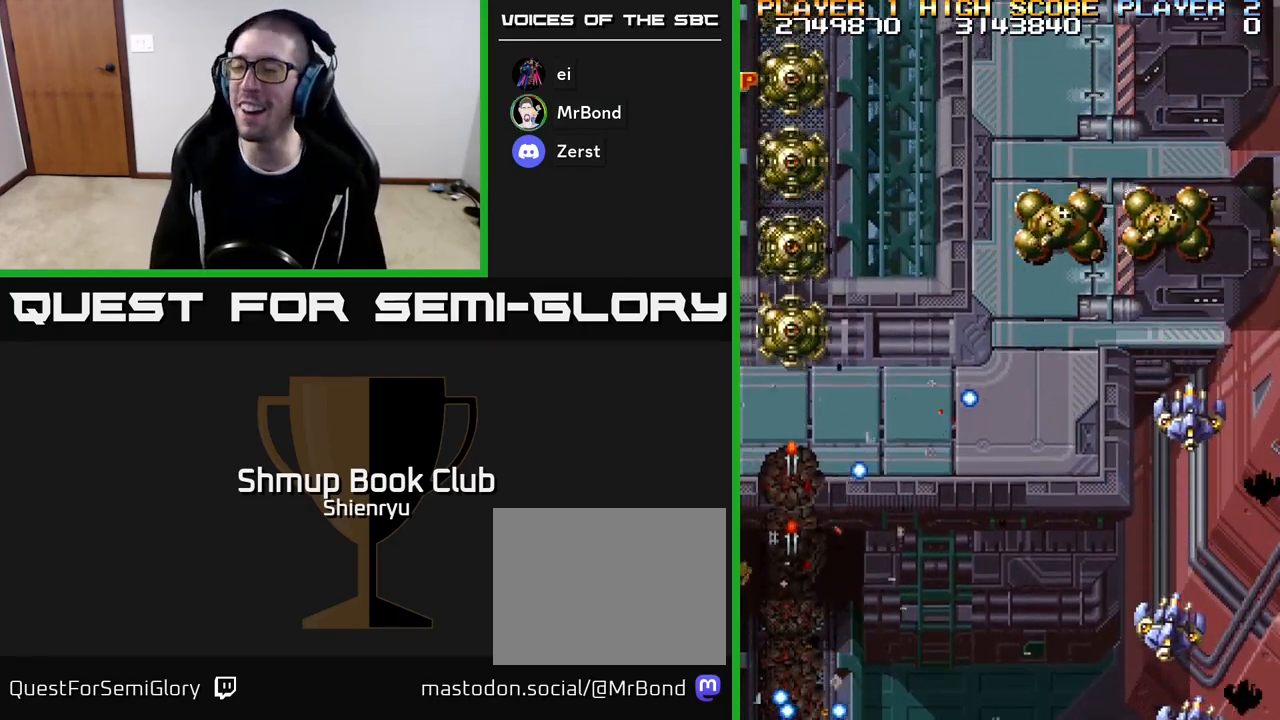
{"buttons": [], "events": []}
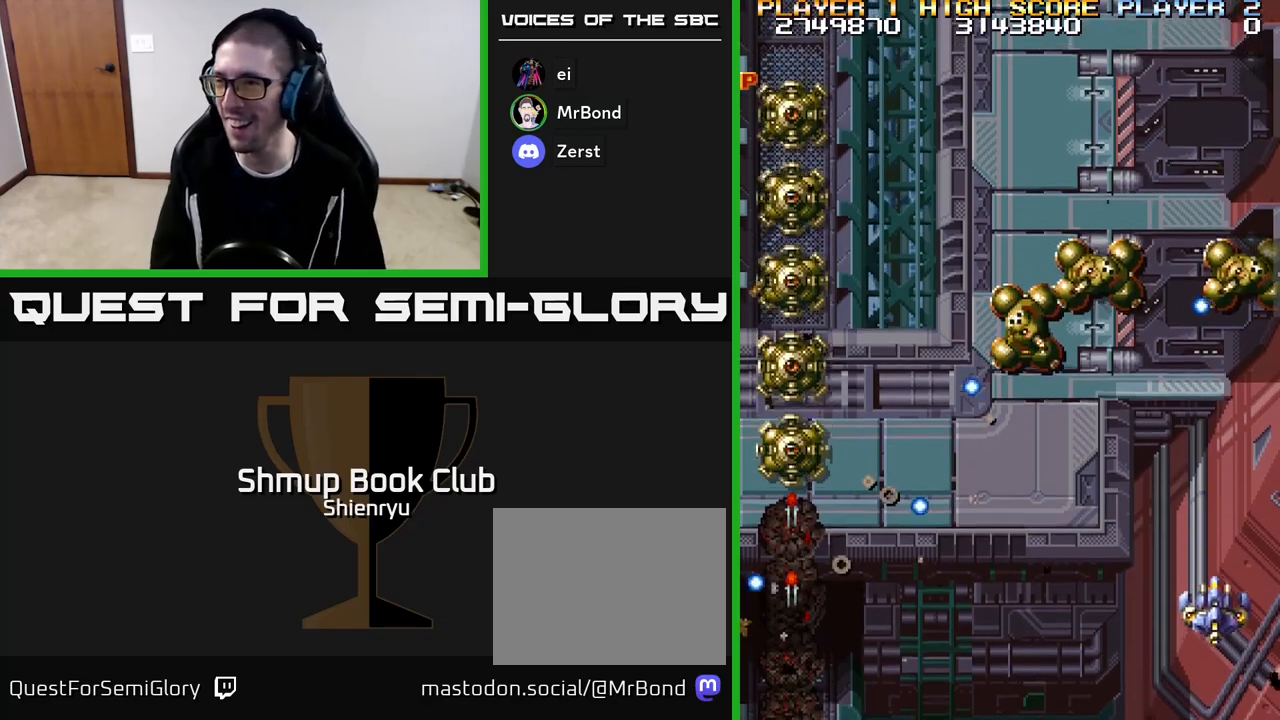
{"buttons": [], "events": []}
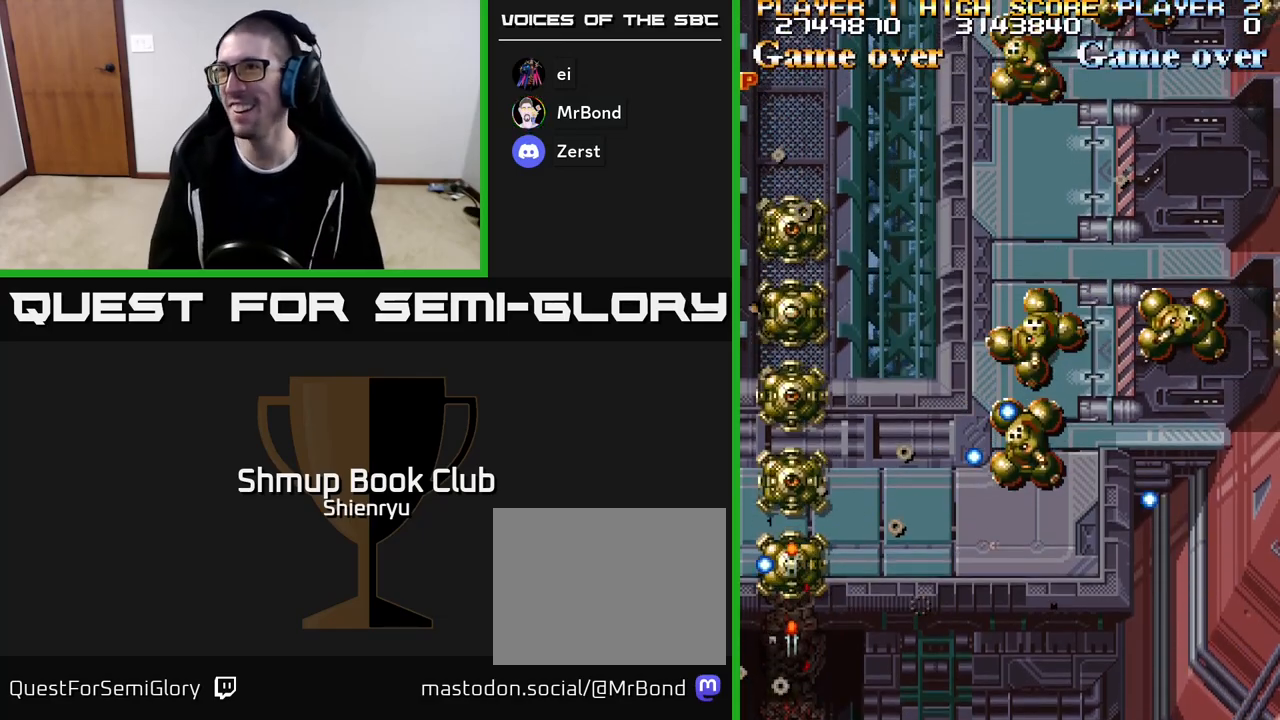
{"buttons": [], "events": []}
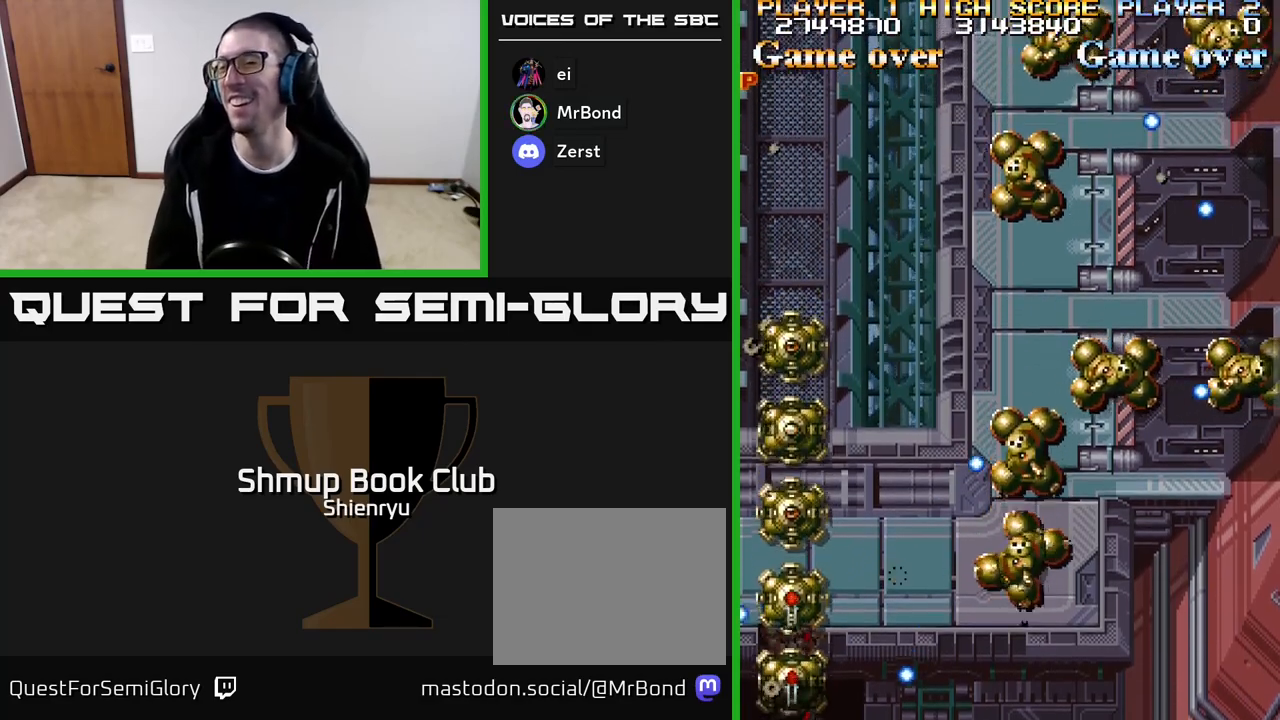
{"buttons": [], "events": []}
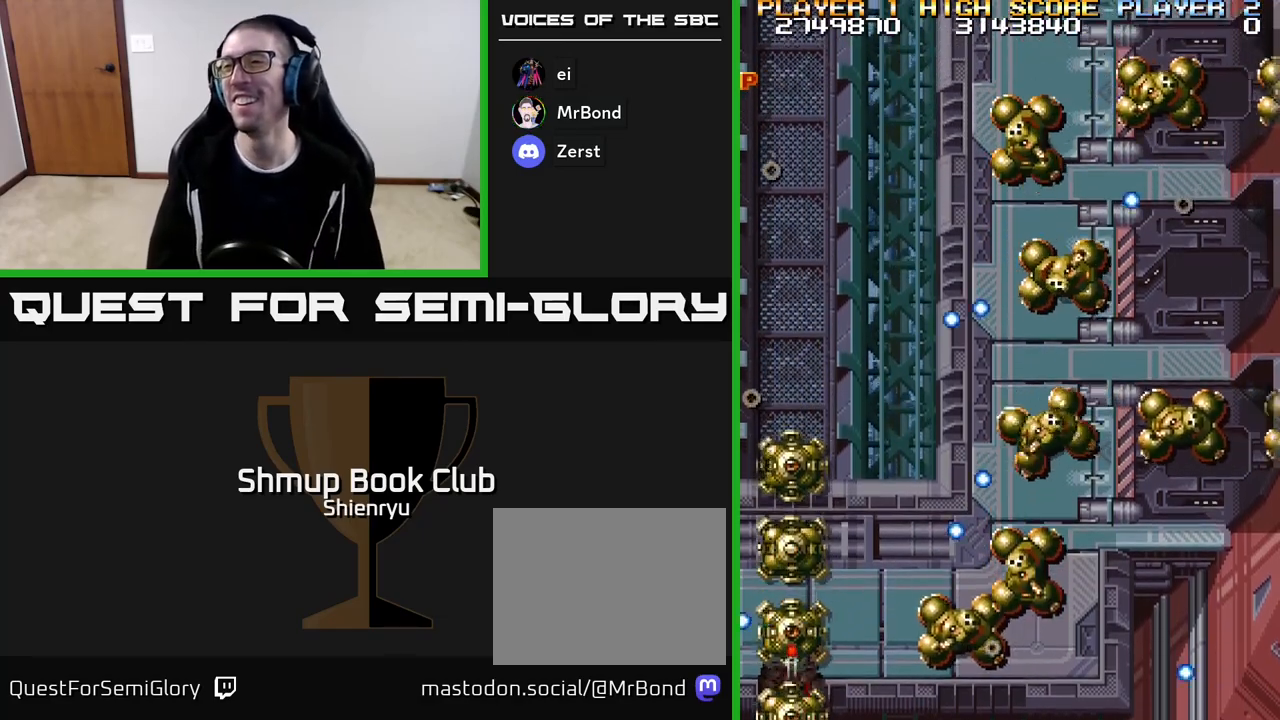
{"buttons": [], "events": []}
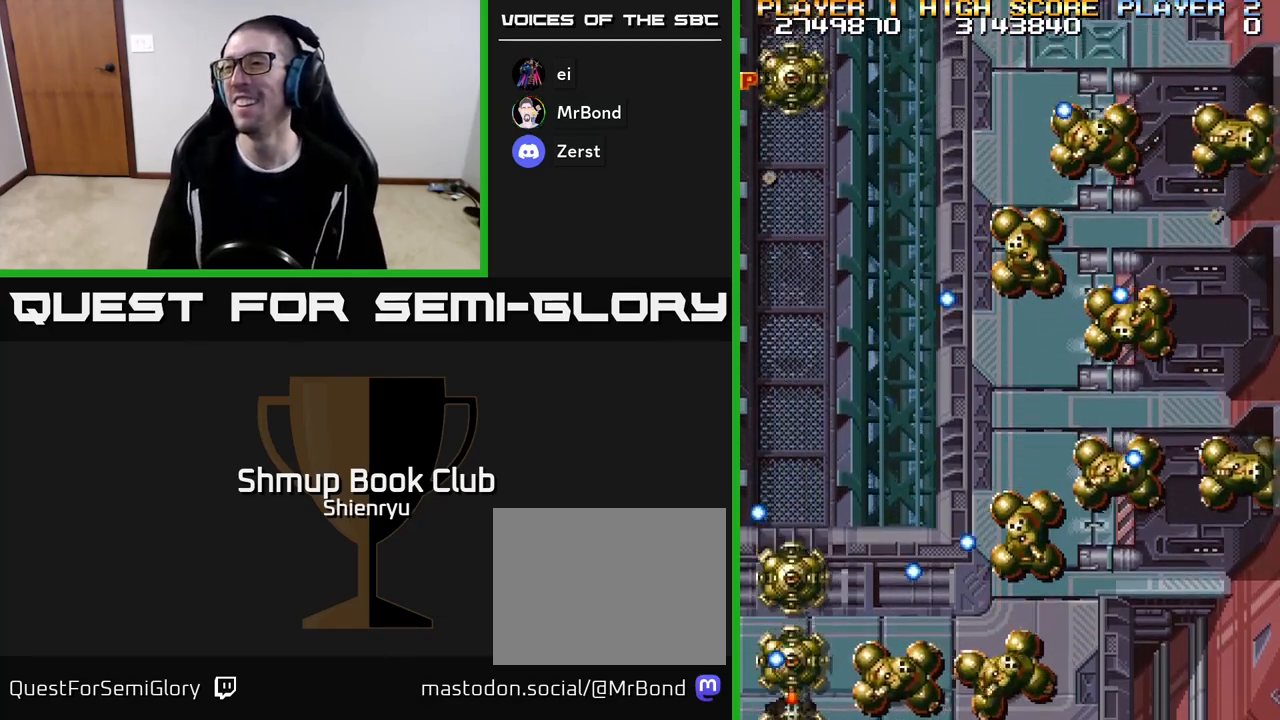
{"buttons": [], "events": []}